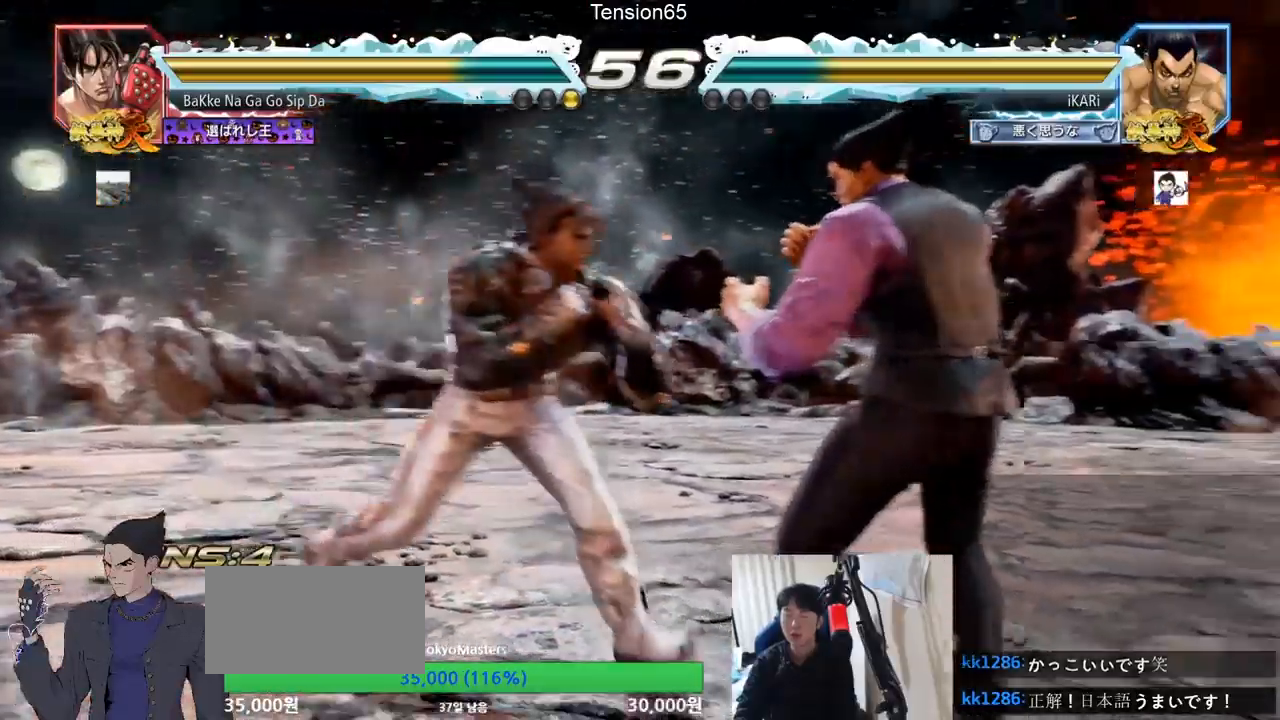
Gameplay with a controller (arcade stick); each line is a JSON object with the inputs held at the frame after it. "events" lists button and stick changes between this image and that frame as [ms after this image, input, new state], when the widget could be followed in between. Not read: L3 R3.
{"buttons": [], "left_stick": "center", "events": [[33, "left_stick", "right"], [100, "left_stick", "center"], [150, "left_stick", "right"], [450, "left_stick", "down"], [500, "left_stick", "center"]]}
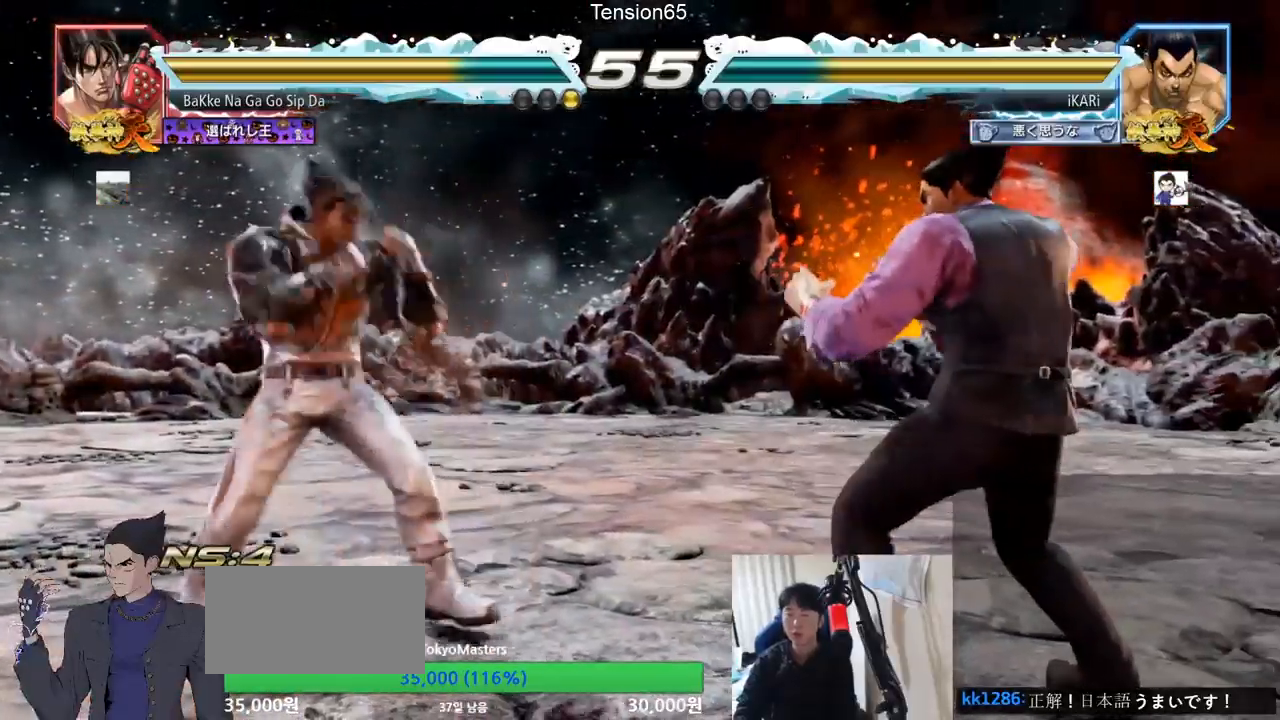
{"buttons": [], "left_stick": "center", "events": [[234, "left_stick", "right"], [301, "left_stick", "center"]]}
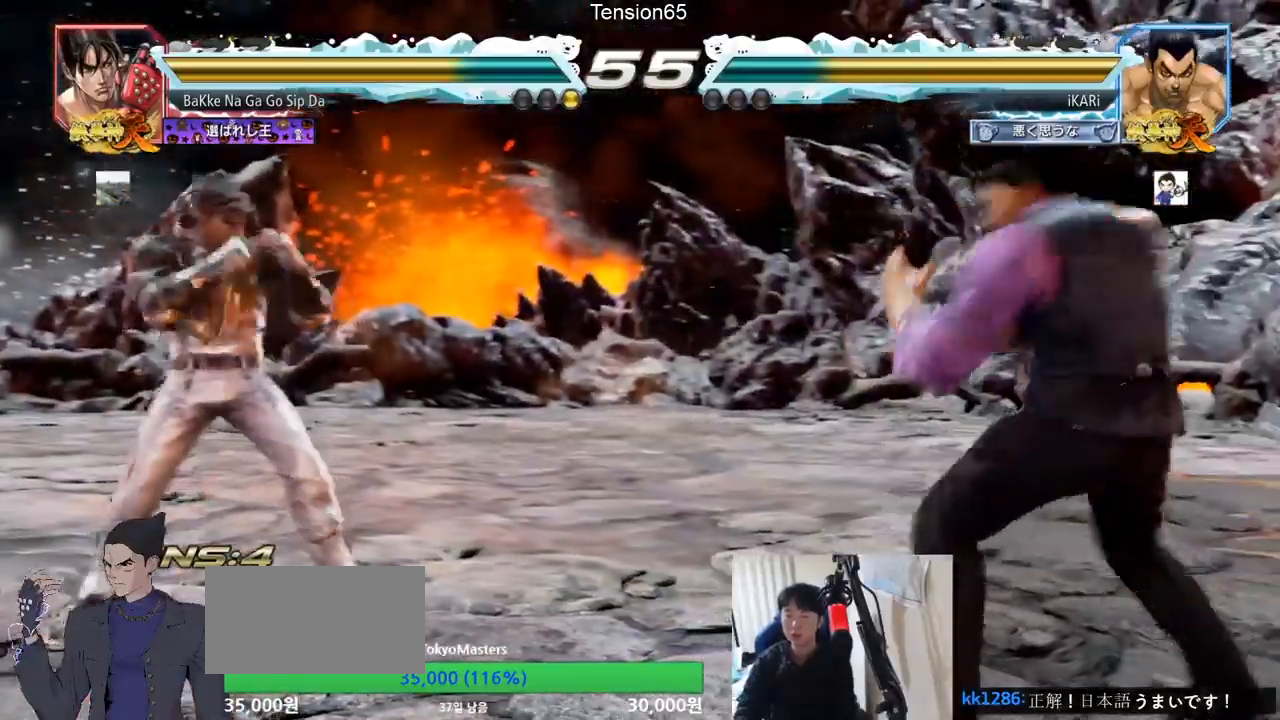
{"buttons": [], "left_stick": "center", "events": [[34, "left_stick", "left"], [117, "left_stick", "down-left"], [134, "TRIANGLE", "down"], [167, "TRIANGLE", "up"], [167, "left_stick", "center"]]}
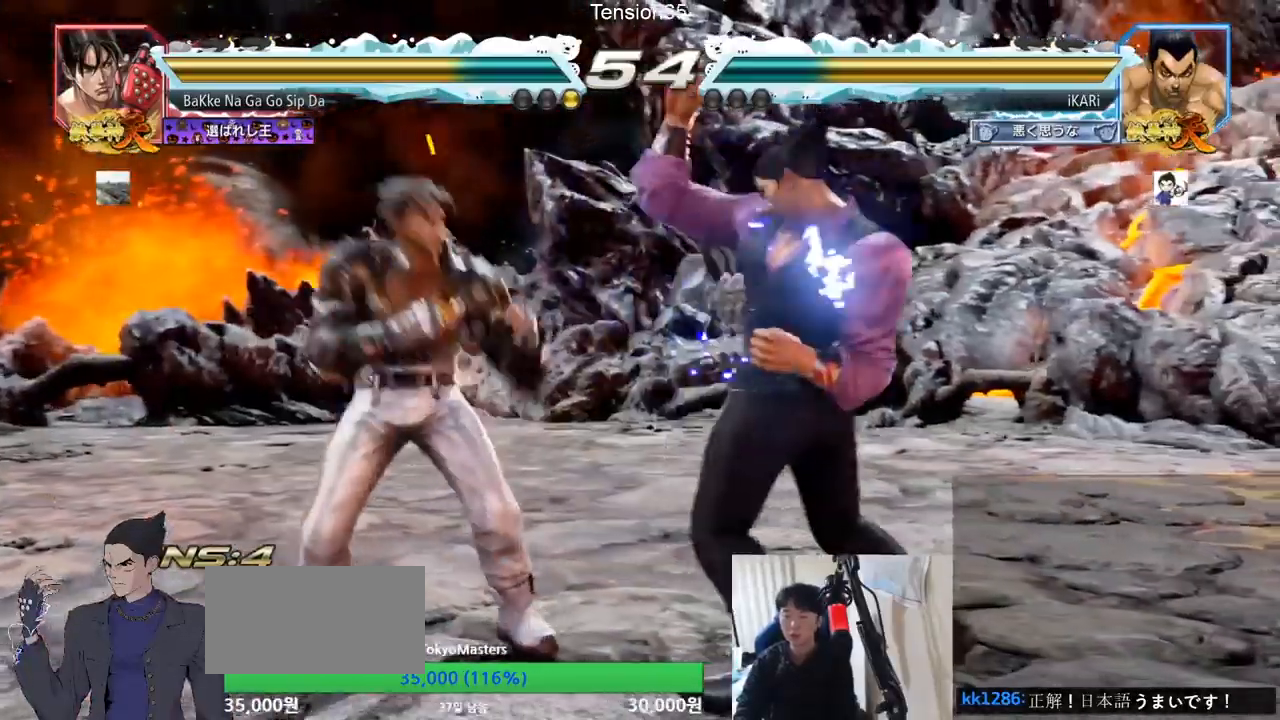
{"buttons": [], "left_stick": "right", "events": [[167, "left_stick", "right"], [250, "left_stick", "down"], [483, "left_stick", "right"]]}
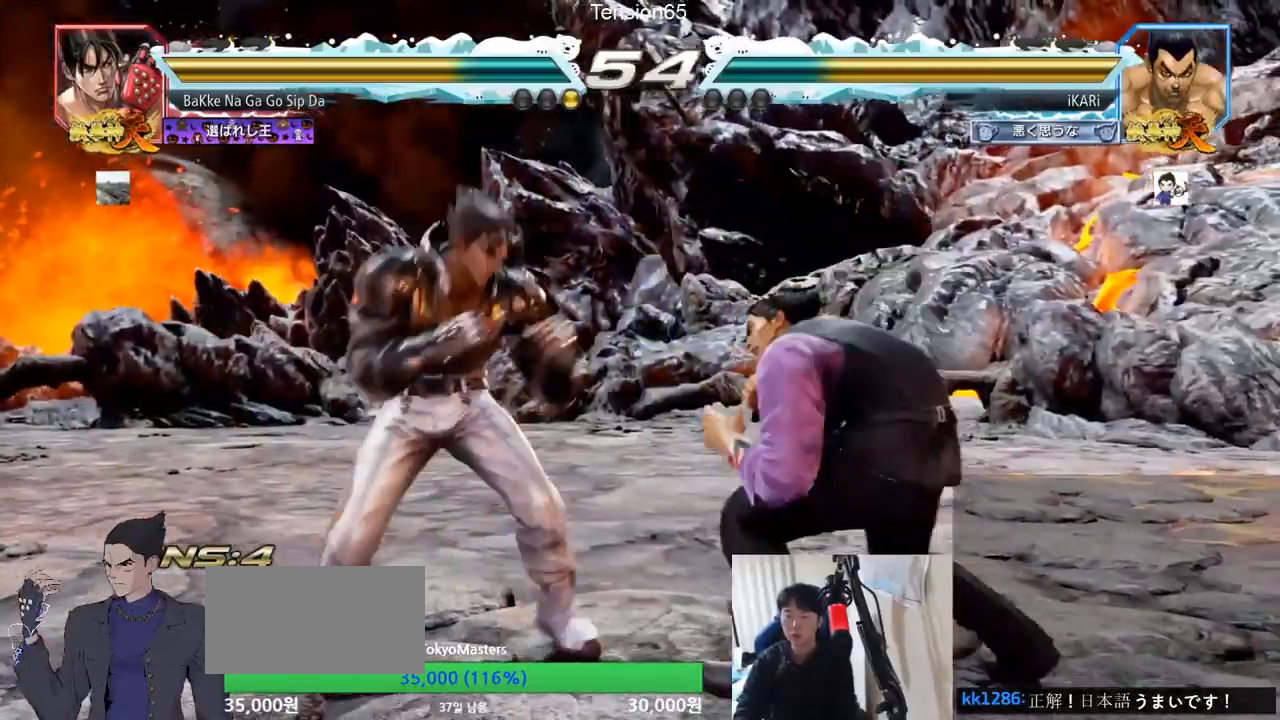
{"buttons": [], "left_stick": "center", "events": [[34, "left_stick", "center"], [100, "left_stick", "right"], [334, "left_stick", "center"], [401, "left_stick", "left"], [451, "left_stick", "center"]]}
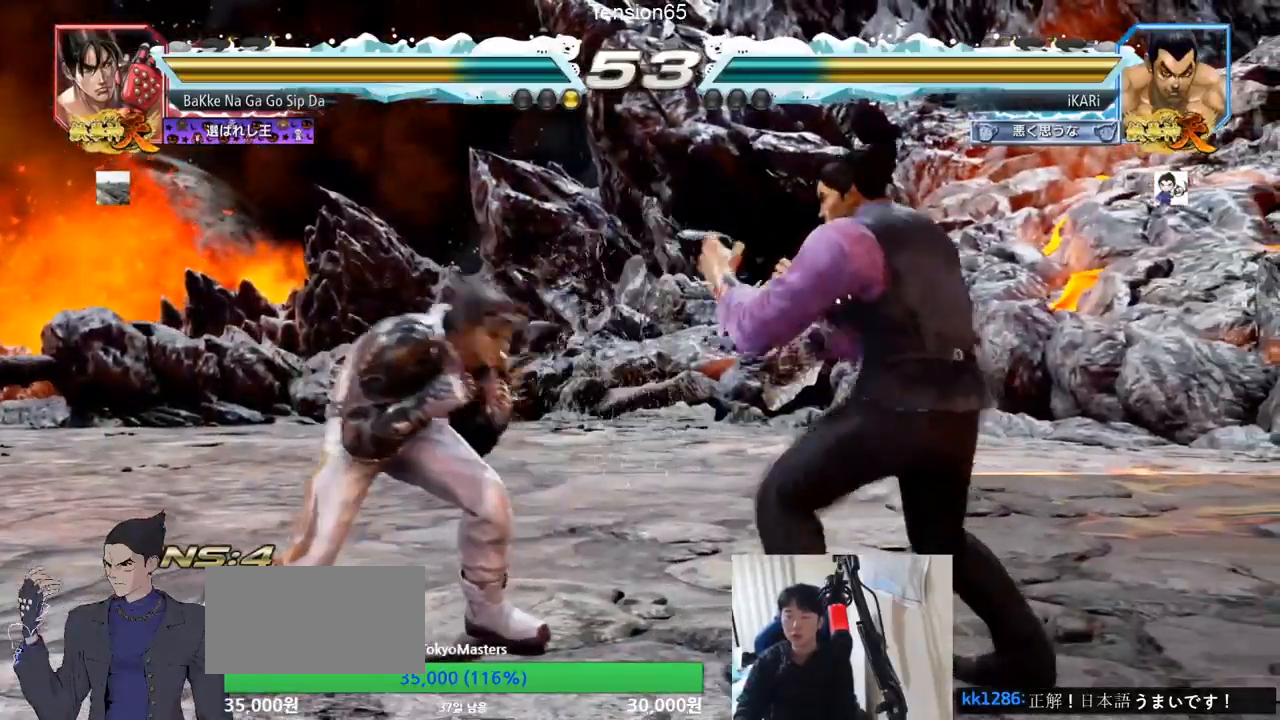
{"buttons": [], "left_stick": "left", "events": [[16, "left_stick", "left"], [83, "CROSS", "down"], [166, "CROSS", "up"], [166, "TRIANGLE", "down"], [233, "TRIANGLE", "up"], [233, "left_stick", "center"], [417, "left_stick", "left"]]}
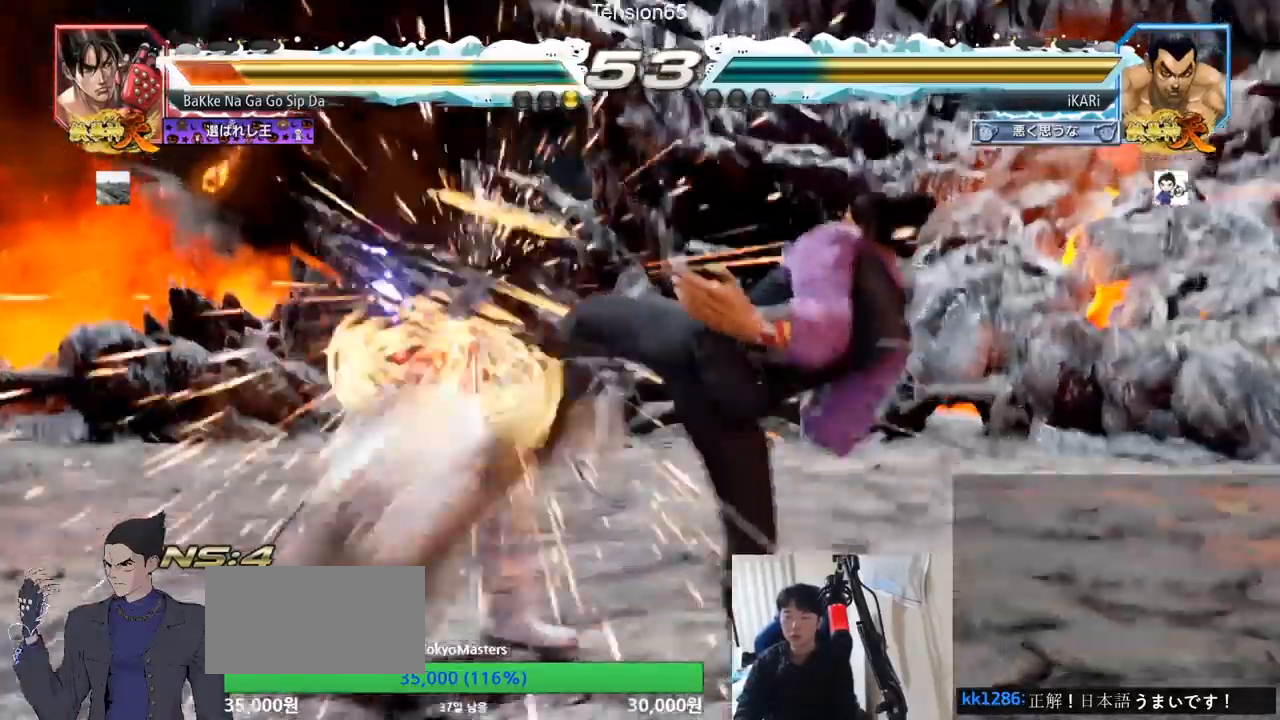
{"buttons": [], "left_stick": "down-left", "events": [[200, "left_stick", "down-left"], [384, "SQUARE", "down"], [417, "SQUARE", "up"]]}
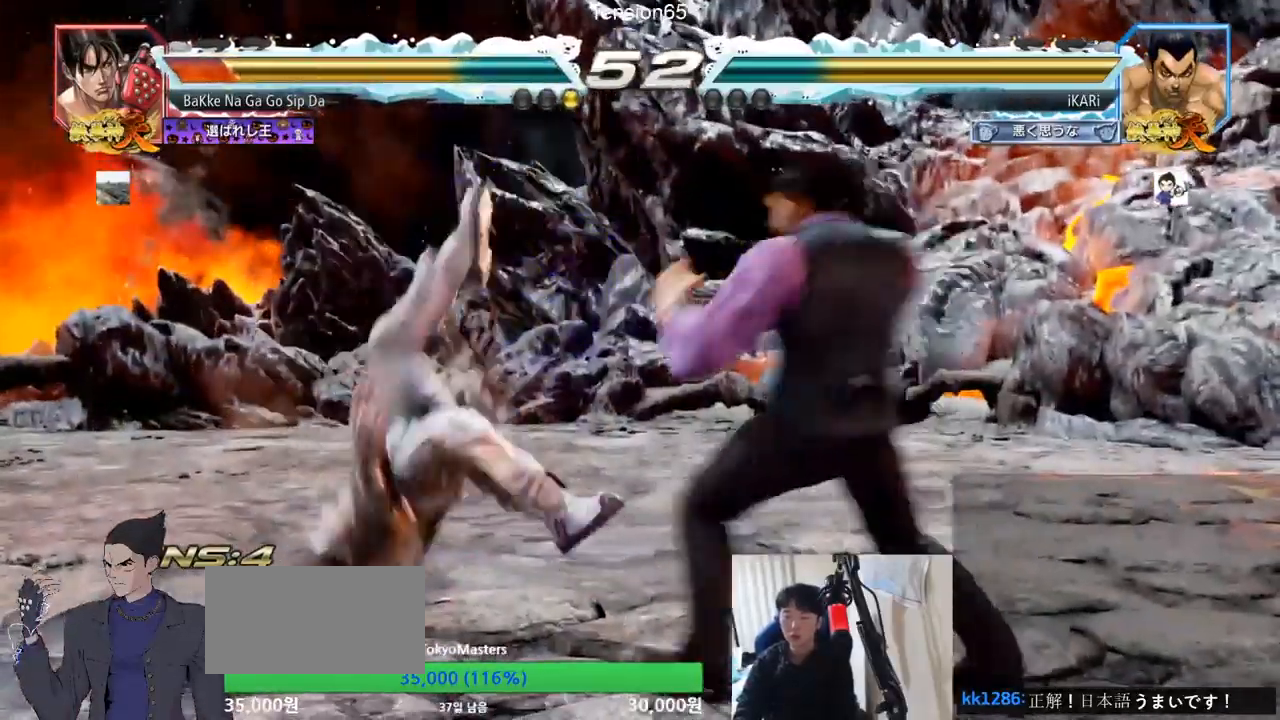
{"buttons": ["TRIANGLE"], "left_stick": "center", "events": [[16, "CIRCLE", "down"], [200, "CIRCLE", "up"], [300, "TRIANGLE", "down"], [350, "TRIANGLE", "up"], [383, "TRIANGLE", "down"], [383, "left_stick", "center"], [417, "TRIANGLE", "up"], [500, "TRIANGLE", "down"]]}
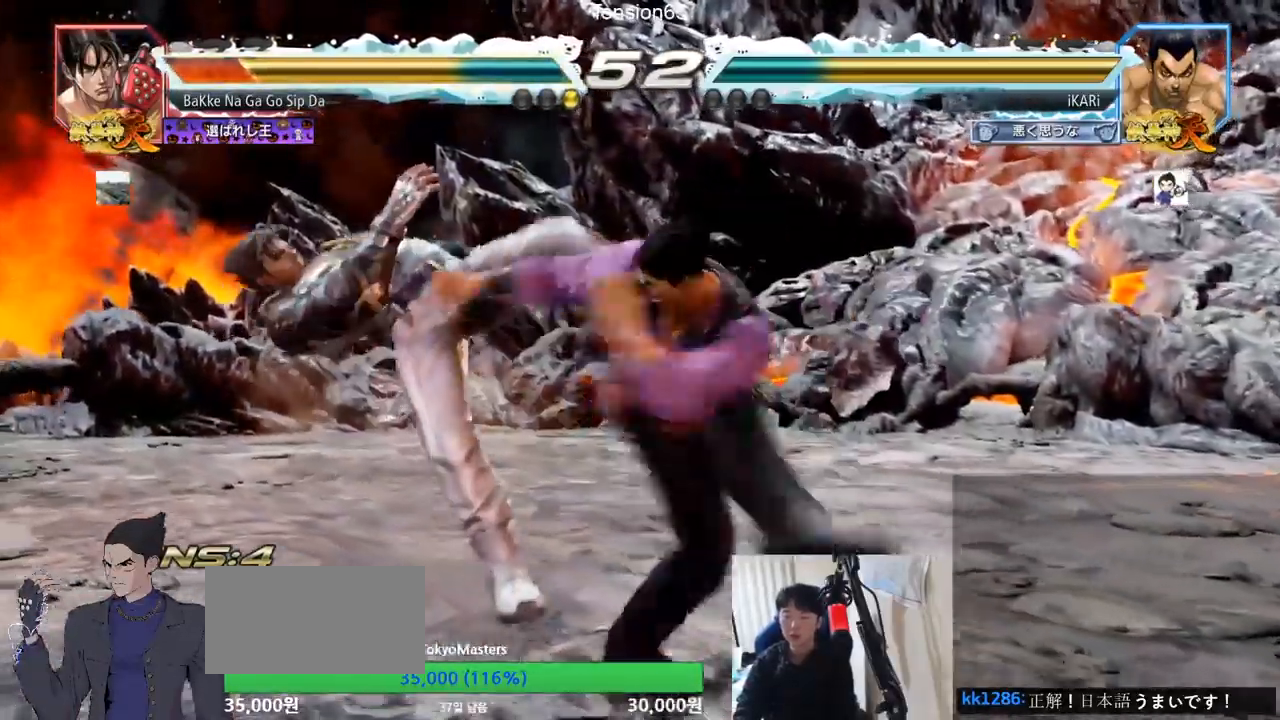
{"buttons": ["SQUARE"], "left_stick": "center", "events": [[100, "TRIANGLE", "up"], [384, "SQUARE", "down"]]}
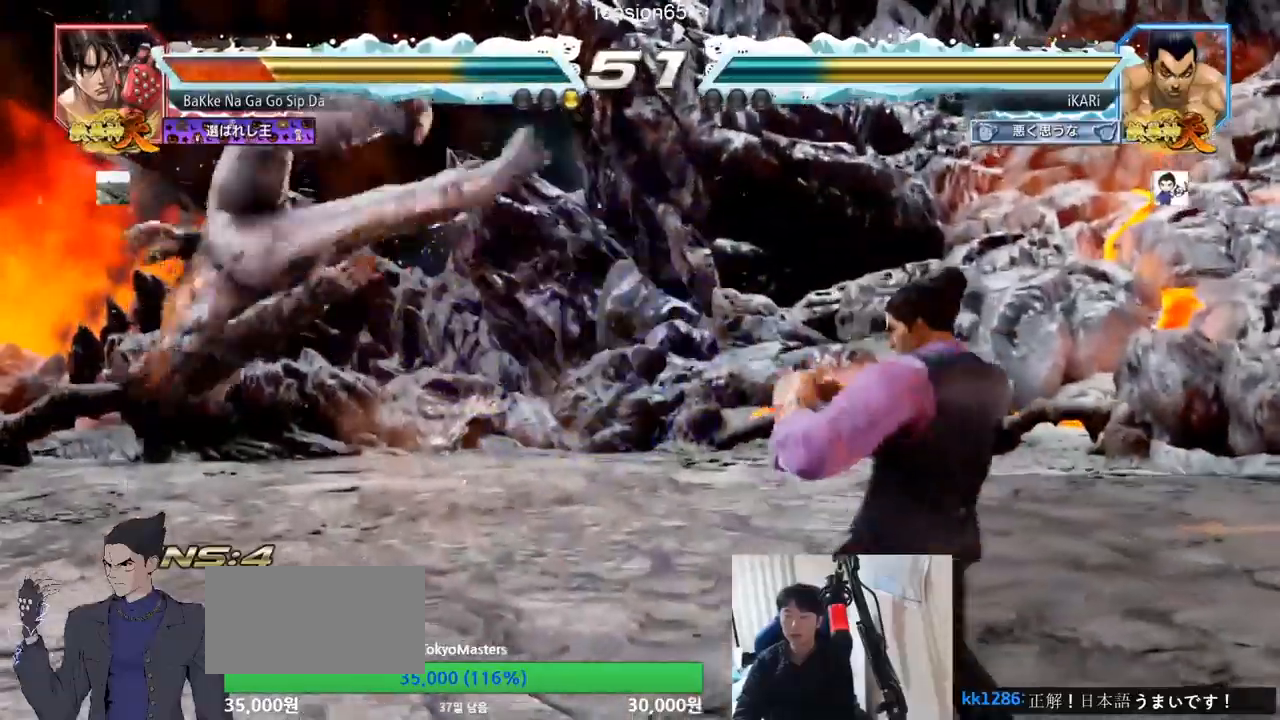
{"buttons": ["CIRCLE"], "left_stick": "center", "events": [[16, "TRIANGLE", "down"], [33, "SQUARE", "up"], [66, "TRIANGLE", "up"], [167, "CIRCLE", "down"], [217, "CIRCLE", "up"], [217, "CROSS", "down"], [267, "CROSS", "up"], [300, "CIRCLE", "down"], [350, "CIRCLE", "up"], [350, "CROSS", "down"], [400, "CROSS", "up"], [450, "CROSS", "down"], [483, "CIRCLE", "down"], [500, "CROSS", "up"]]}
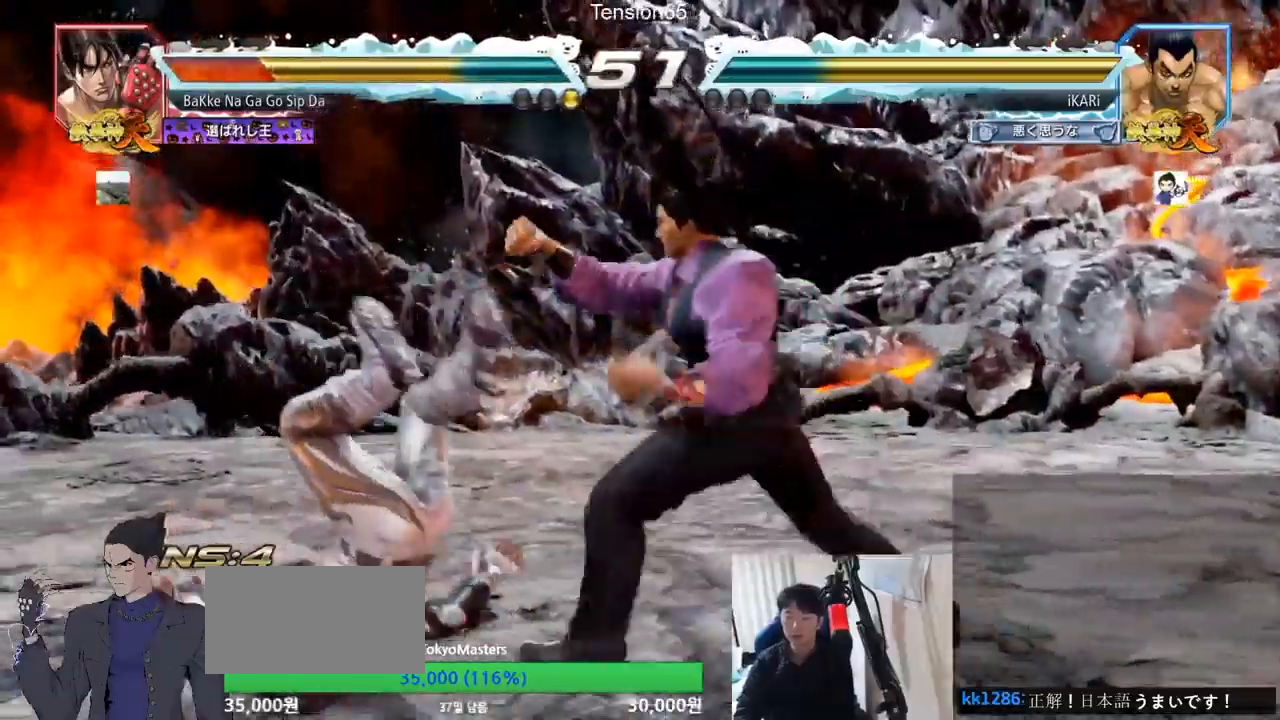
{"buttons": ["TRIANGLE"], "left_stick": "center", "events": [[67, "CROSS", "down"], [100, "CIRCLE", "up"], [117, "CROSS", "up"], [217, "TRIANGLE", "down"], [234, "SQUARE", "down"], [267, "SQUARE", "up"], [284, "TRIANGLE", "up"], [351, "SQUARE", "down"], [367, "TRIANGLE", "down"], [384, "SQUARE", "up"], [434, "TRIANGLE", "up"], [467, "TRIANGLE", "down"]]}
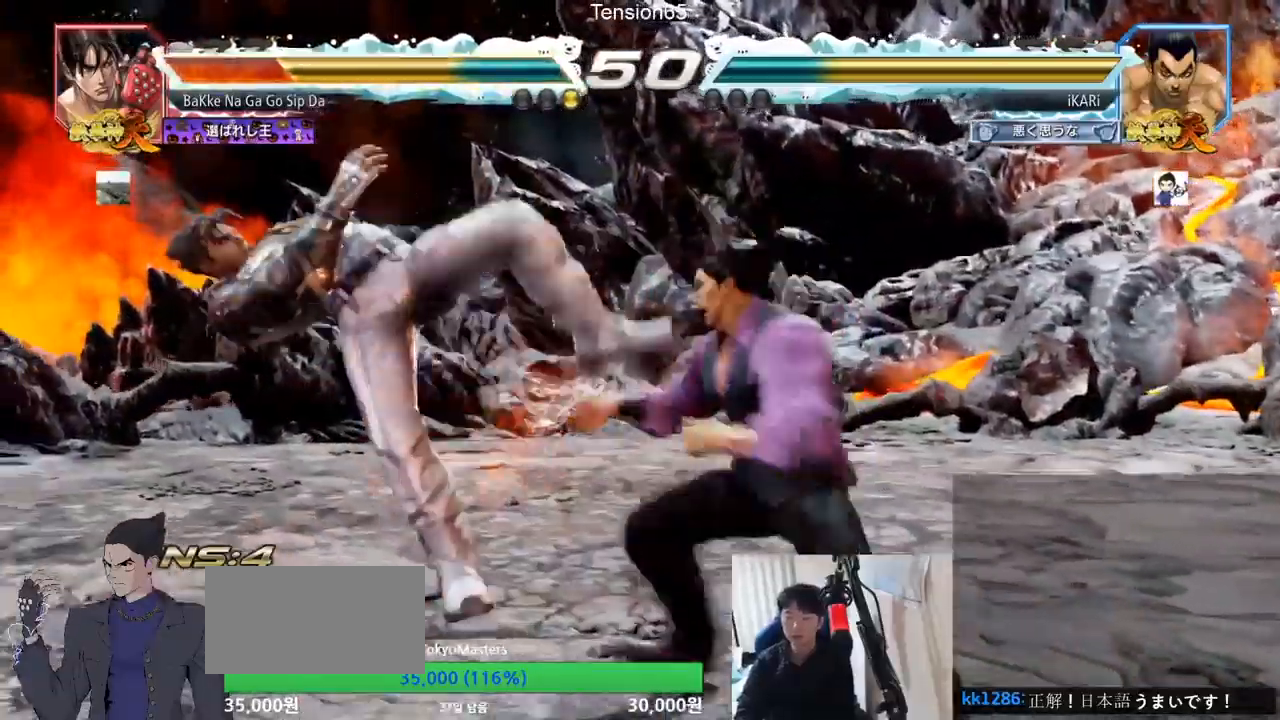
{"buttons": [], "left_stick": "center", "events": [[16, "TRIANGLE", "up"], [50, "TRIANGLE", "down"], [100, "TRIANGLE", "up"], [150, "TRIANGLE", "down"], [300, "TRIANGLE", "up"]]}
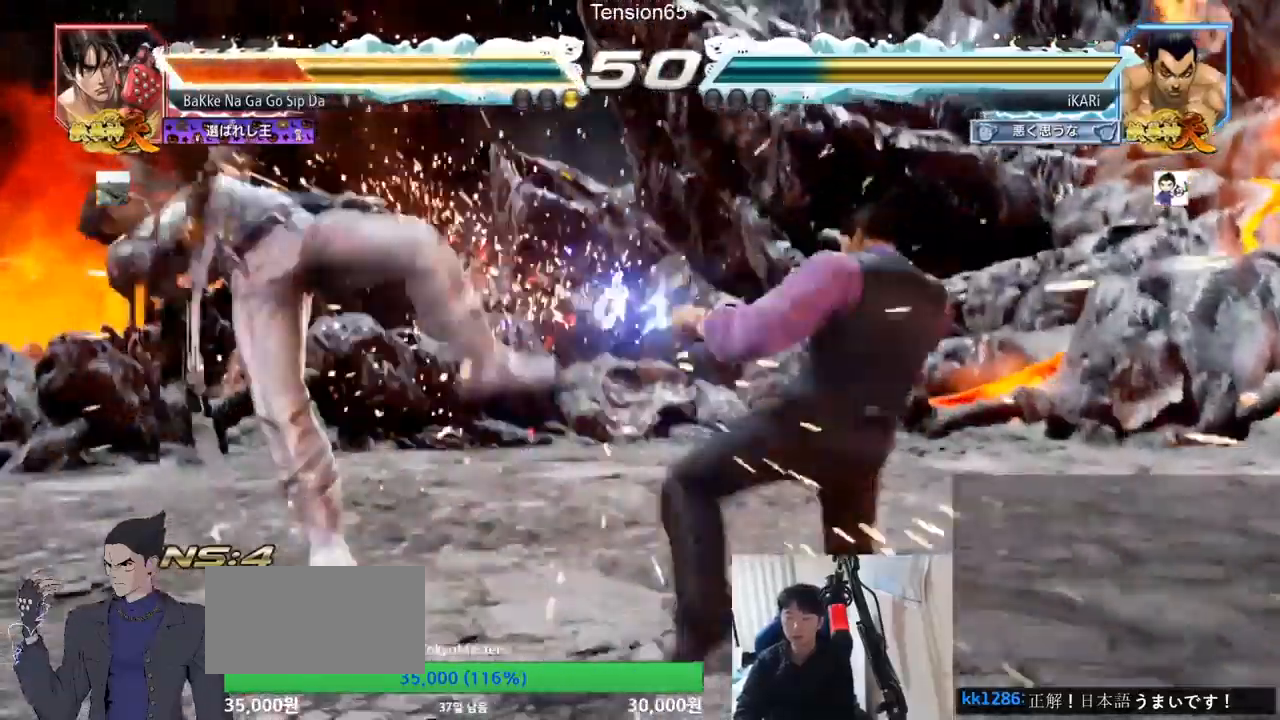
{"buttons": ["TRIANGLE"], "left_stick": "right", "events": [[167, "TRIANGLE", "down"], [167, "left_stick", "right"], [217, "TRIANGLE", "up"], [300, "SQUARE", "down"], [334, "SQUARE", "up"], [417, "SQUARE", "down"], [467, "SQUARE", "up"], [484, "TRIANGLE", "down"]]}
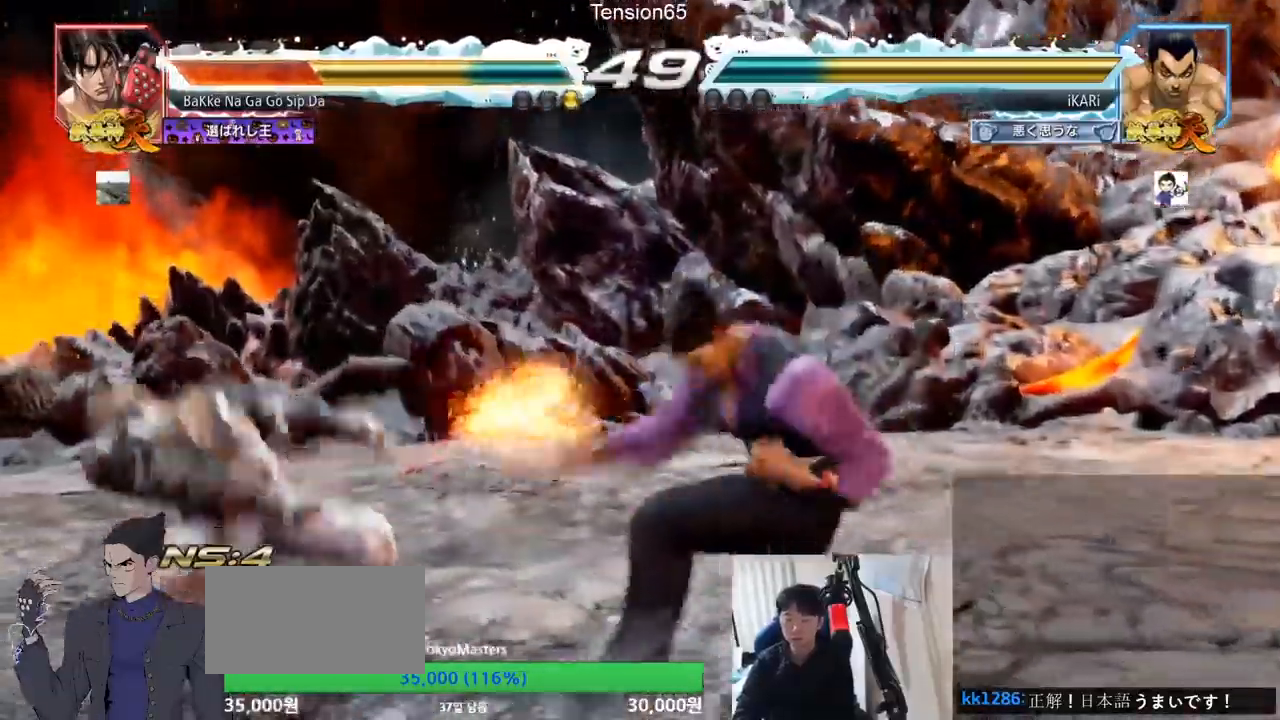
{"buttons": [], "left_stick": "center", "events": [[33, "TRIANGLE", "up"], [66, "TRIANGLE", "down"], [116, "TRIANGLE", "up"], [167, "TRIANGLE", "down"], [217, "TRIANGLE", "up"], [267, "TRIANGLE", "down"], [300, "TRIANGLE", "up"], [350, "TRIANGLE", "down"], [467, "left_stick", "center"], [500, "TRIANGLE", "up"]]}
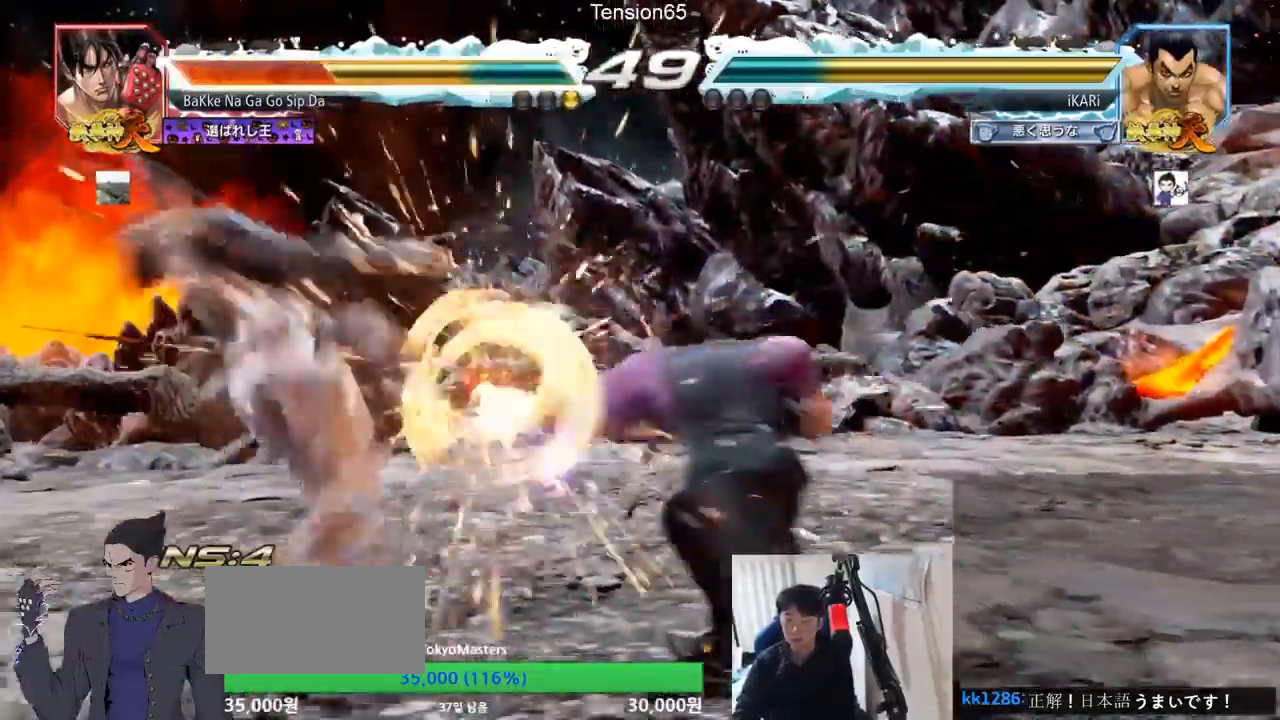
{"buttons": [], "left_stick": "down", "events": [[367, "left_stick", "left"], [417, "left_stick", "center"], [467, "left_stick", "down"]]}
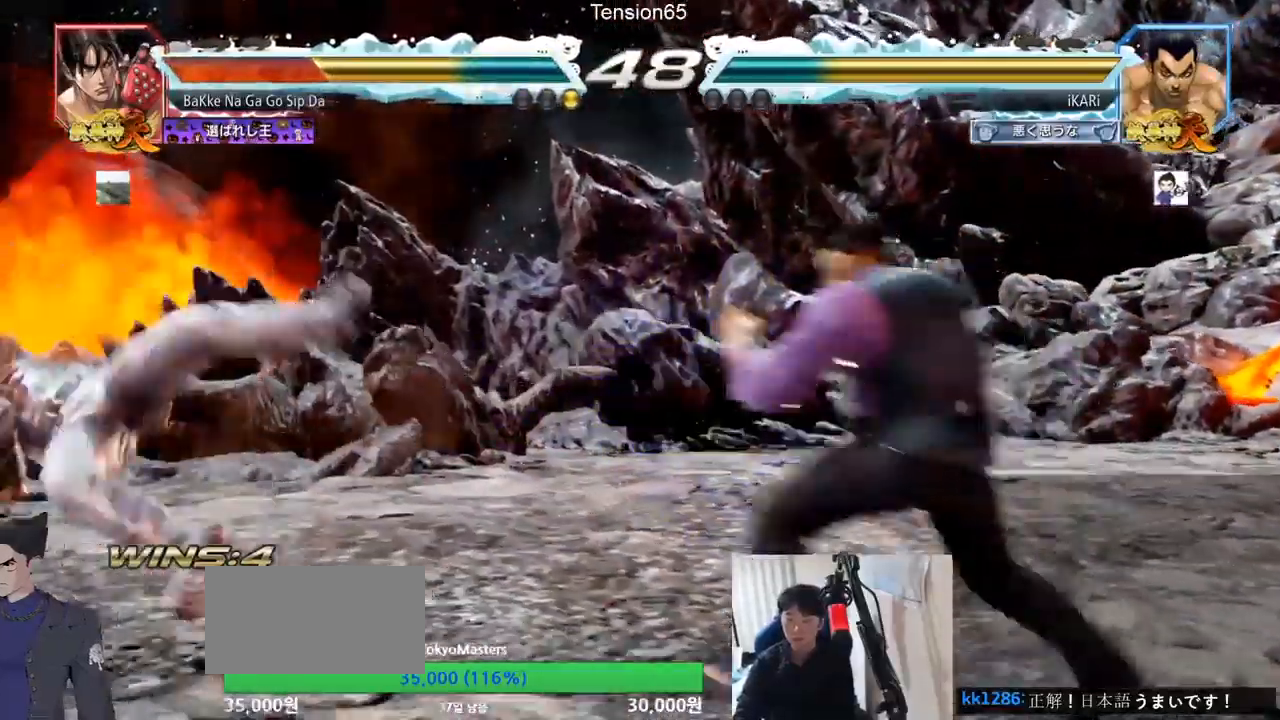
{"buttons": [], "left_stick": "left", "events": [[100, "left_stick", "left"], [167, "left_stick", "down"], [283, "left_stick", "left"], [367, "left_stick", "down-left"], [450, "left_stick", "center"], [500, "left_stick", "left"]]}
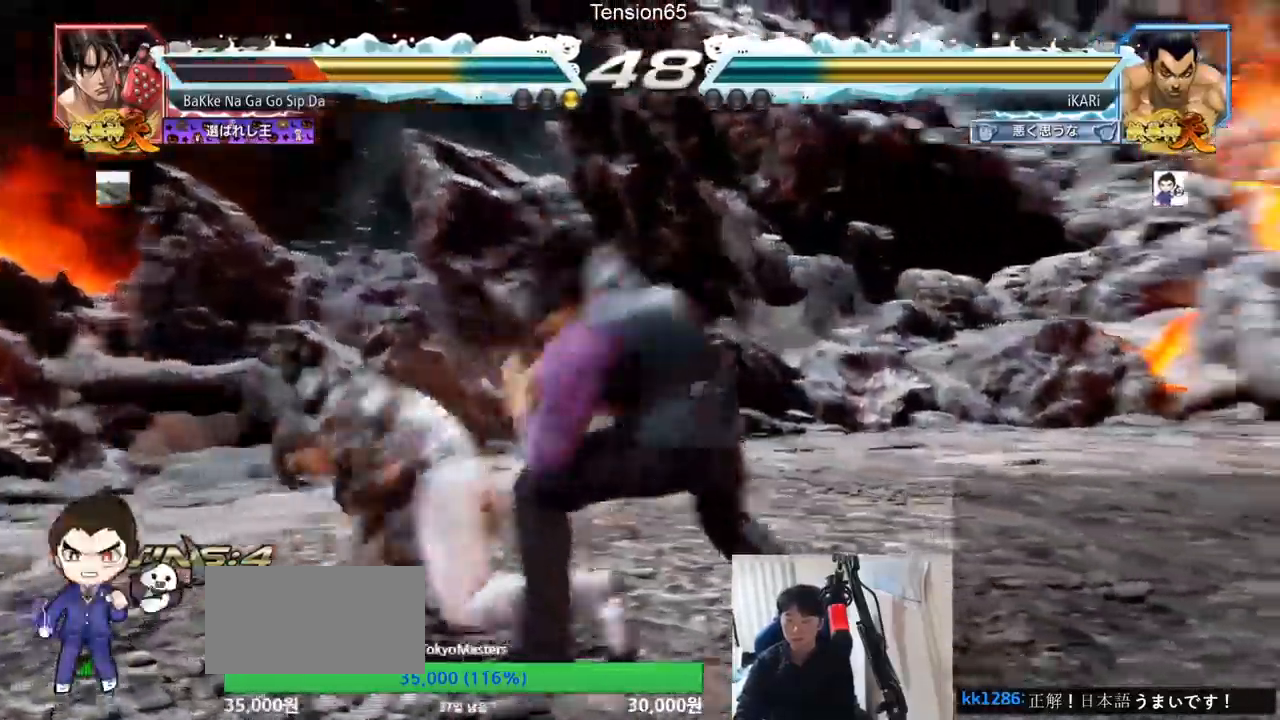
{"buttons": [], "left_stick": "down-left", "events": [[17, "left_stick", "center"], [84, "left_stick", "left"], [134, "left_stick", "center"], [234, "left_stick", "down-left"], [317, "left_stick", "left"], [401, "left_stick", "down-left"], [434, "CIRCLE", "down"], [484, "CIRCLE", "up"]]}
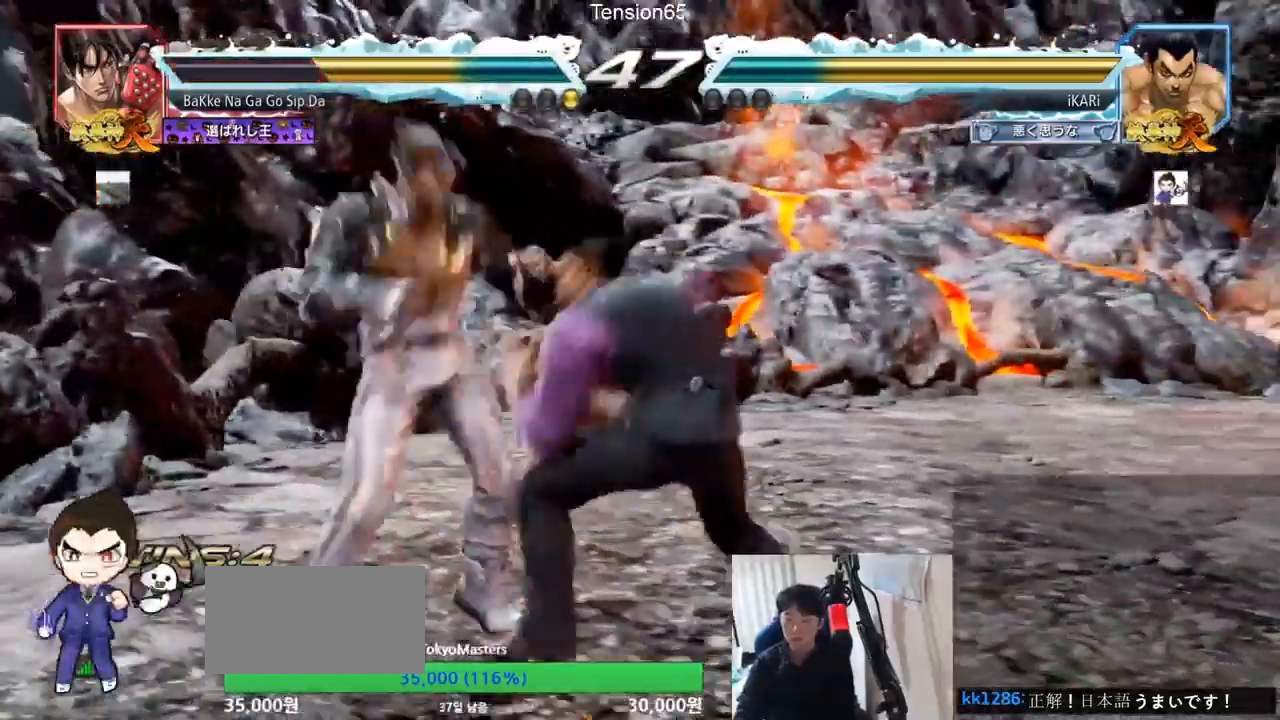
{"buttons": [], "left_stick": "center", "events": [[16, "SQUARE", "down"], [33, "SQUARE", "up"], [100, "SQUARE", "down"], [133, "SQUARE", "up"], [217, "SQUARE", "down"], [300, "left_stick", "center"], [317, "SQUARE", "up"]]}
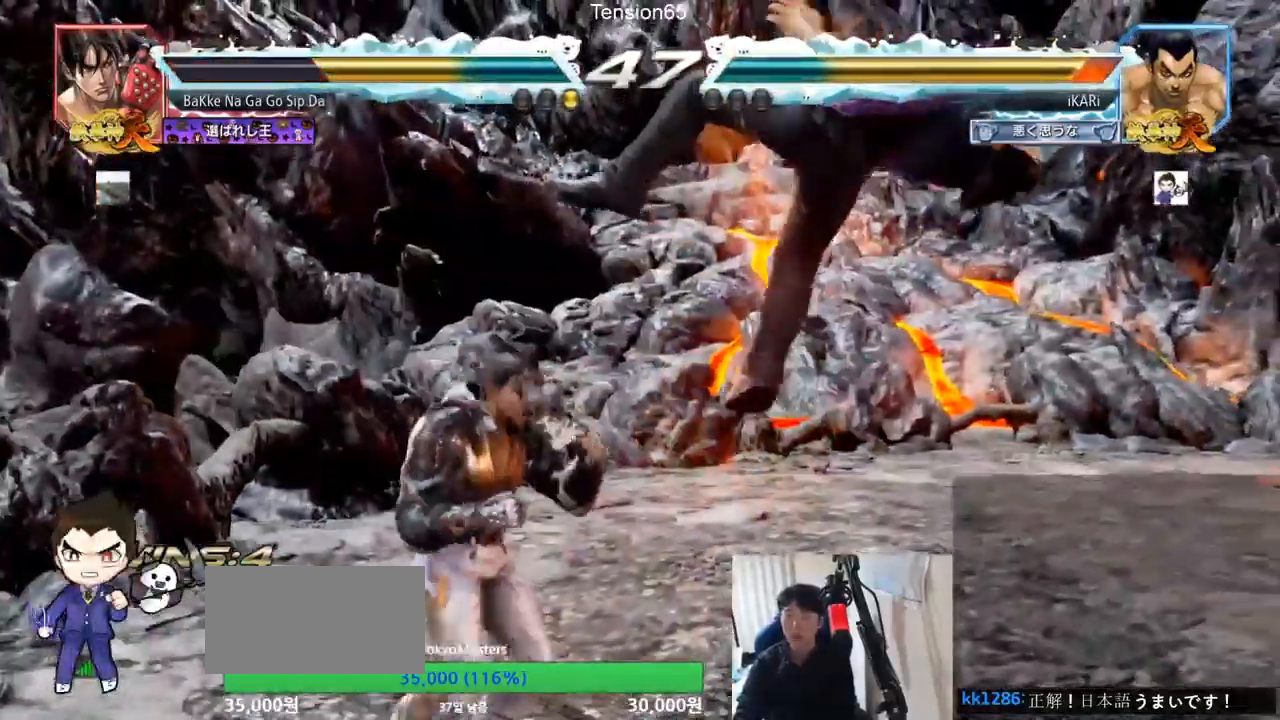
{"buttons": ["TRIANGLE"], "left_stick": "center", "events": [[17, "TRIANGLE", "down"], [50, "SQUARE", "down"], [100, "TRIANGLE", "up"], [117, "SQUARE", "up"], [150, "TRIANGLE", "down"], [167, "SQUARE", "down"], [250, "TRIANGLE", "up"], [267, "SQUARE", "up"], [334, "SQUARE", "down"], [334, "TRIANGLE", "down"], [417, "TRIANGLE", "up"], [434, "SQUARE", "up"], [501, "TRIANGLE", "down"]]}
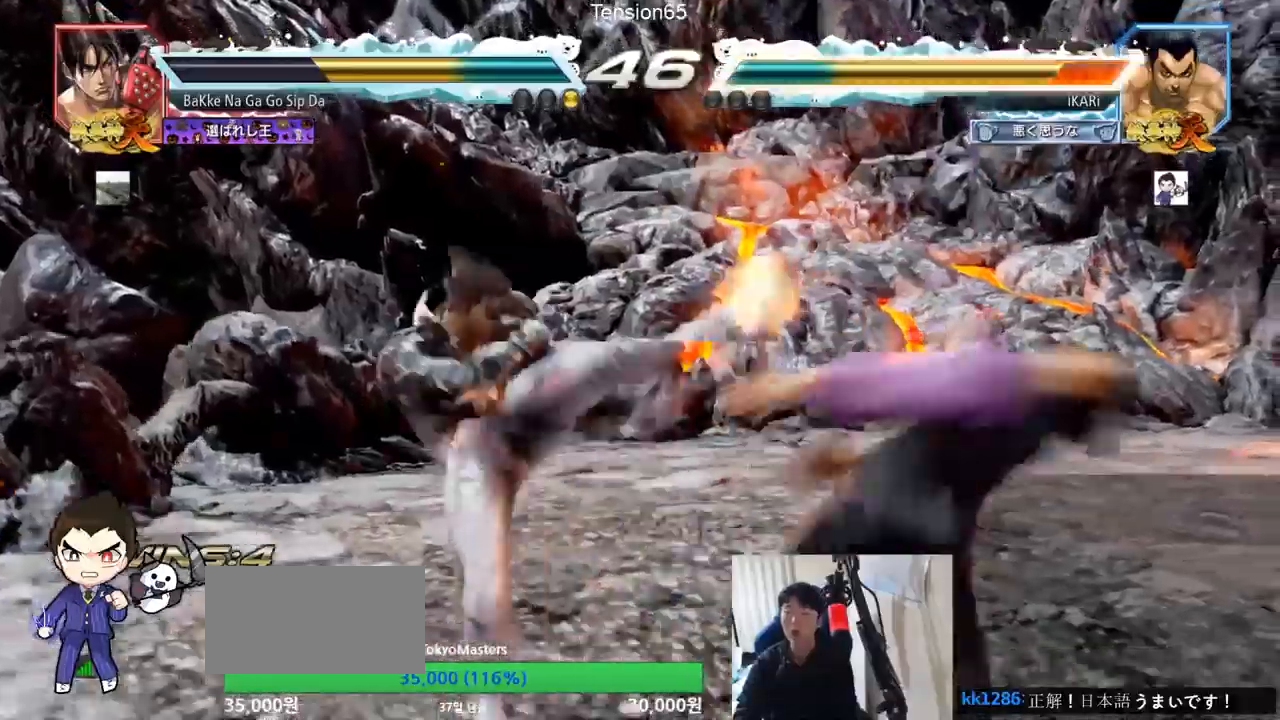
{"buttons": [], "left_stick": "center", "events": [[16, "SQUARE", "down"], [83, "TRIANGLE", "up"], [100, "SQUARE", "up"], [183, "TRIANGLE", "down"], [200, "SQUARE", "down"], [283, "SQUARE", "up"], [283, "TRIANGLE", "up"], [367, "SQUARE", "down"], [367, "TRIANGLE", "down"], [433, "TRIANGLE", "up"], [450, "SQUARE", "up"]]}
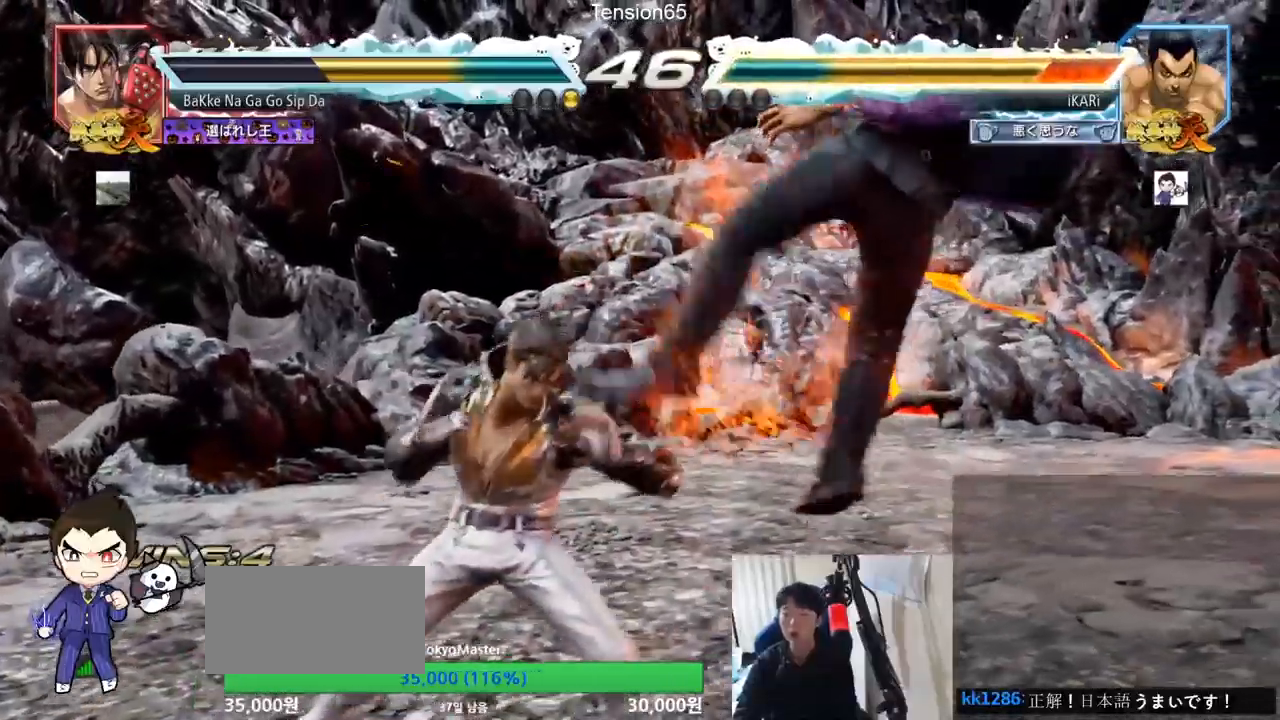
{"buttons": [], "left_stick": "center", "events": [[17, "SQUARE", "down"], [50, "TRIANGLE", "down"], [84, "TRIANGLE", "up"], [134, "SQUARE", "up"], [184, "TRIANGLE", "down"], [217, "SQUARE", "down"], [300, "TRIANGLE", "up"], [317, "SQUARE", "up"], [384, "SQUARE", "down"], [384, "TRIANGLE", "down"], [467, "TRIANGLE", "up"], [501, "SQUARE", "up"]]}
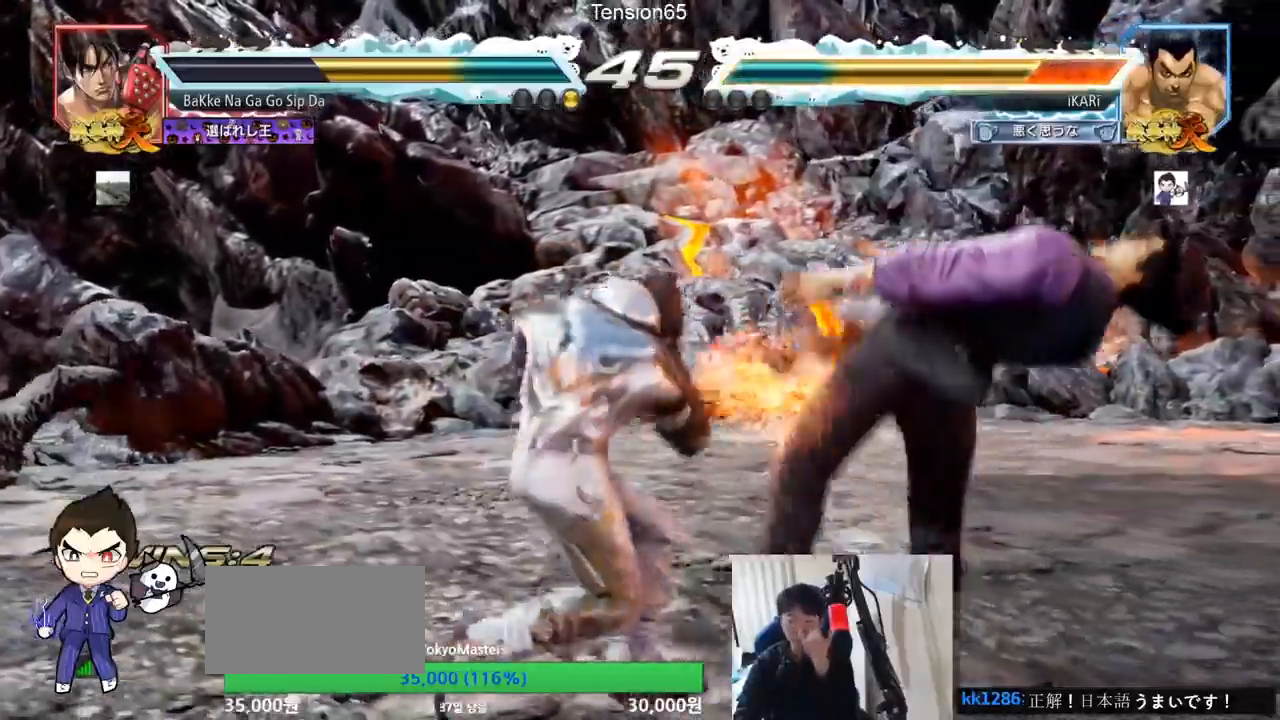
{"buttons": ["SQUARE"], "left_stick": "center", "events": [[66, "SQUARE", "down"], [183, "SQUARE", "up"], [233, "SQUARE", "down"], [367, "SQUARE", "up"], [417, "SQUARE", "down"]]}
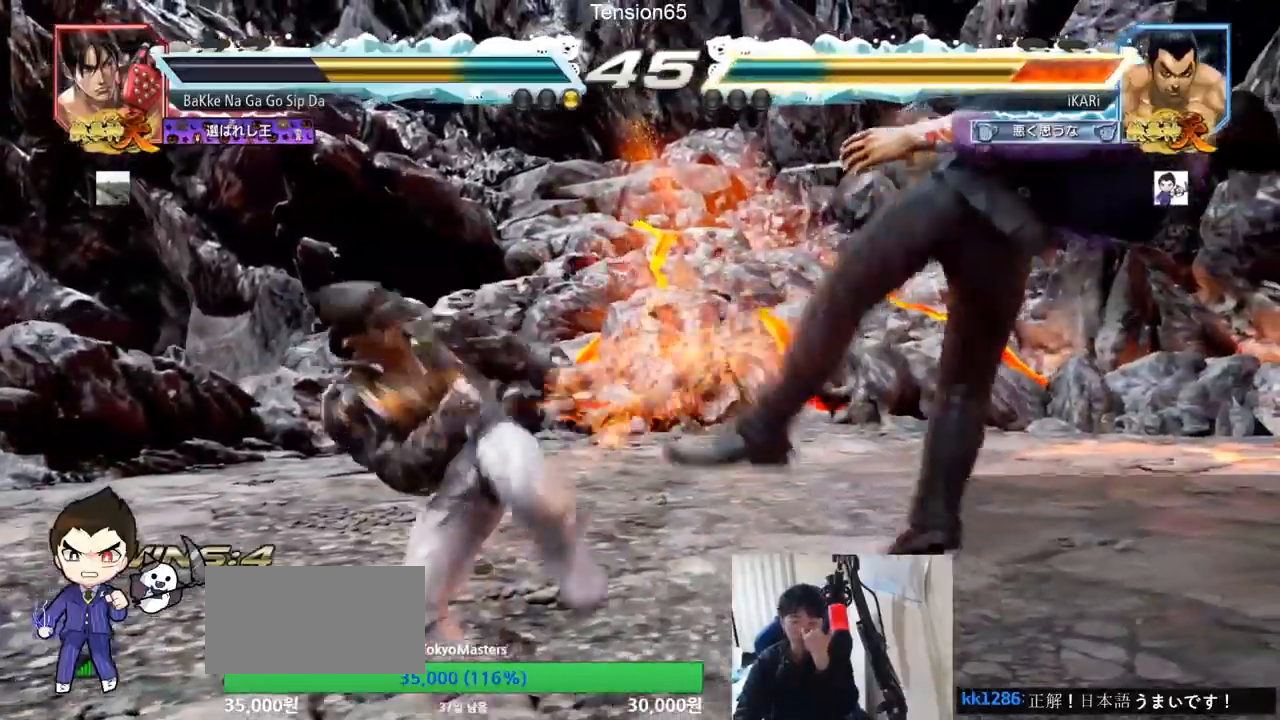
{"buttons": [], "left_stick": "center", "events": [[34, "SQUARE", "up"], [100, "SQUARE", "down"], [234, "SQUARE", "up"], [300, "SQUARE", "down"], [467, "SQUARE", "up"]]}
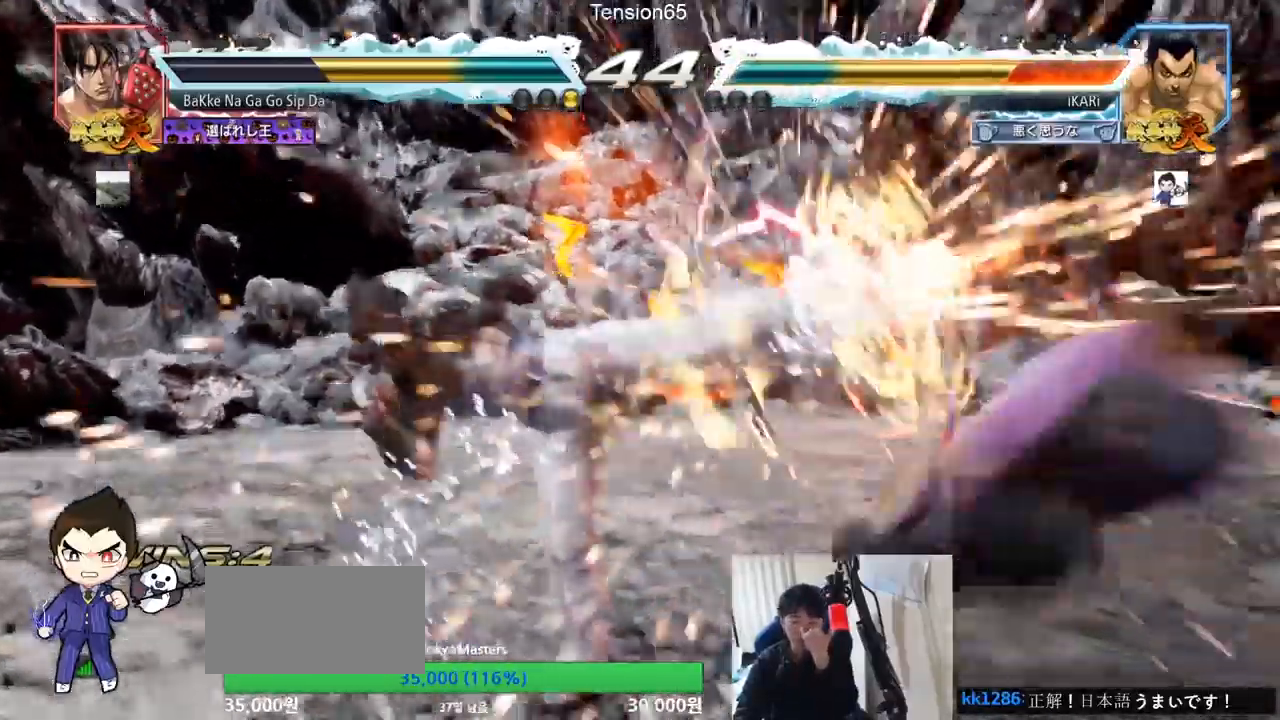
{"buttons": ["SQUARE"], "left_stick": "center", "events": [[16, "SQUARE", "down"], [150, "SQUARE", "up"], [200, "SQUARE", "down"], [350, "SQUARE", "up"], [400, "SQUARE", "down"]]}